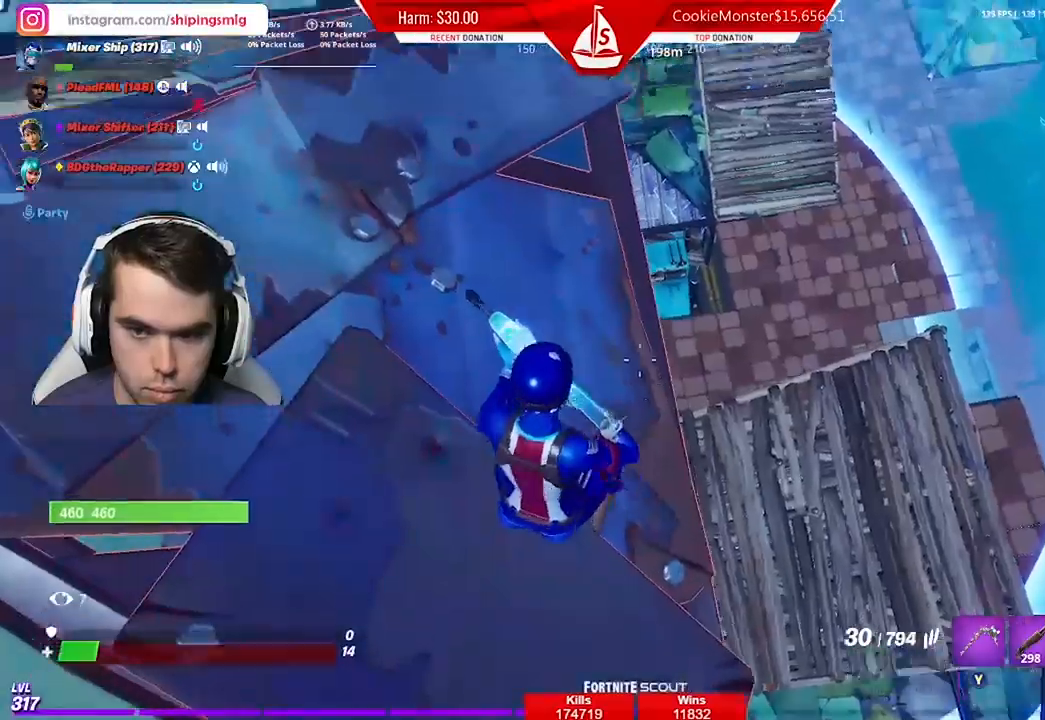
Gameplay with a controller (Xbox layout); each line is a JSON object with the inputs held at the frame after it. "events" lists button and stick changes between this image and that frame as [ms after this image, input, new state], when the widget could be followed in between.
{"buttons": [], "left_stick": "center", "right_stick": "center", "events": [[67, "left_stick", "up"], [67, "right_stick", "center"], [500, "left_stick", "center"]]}
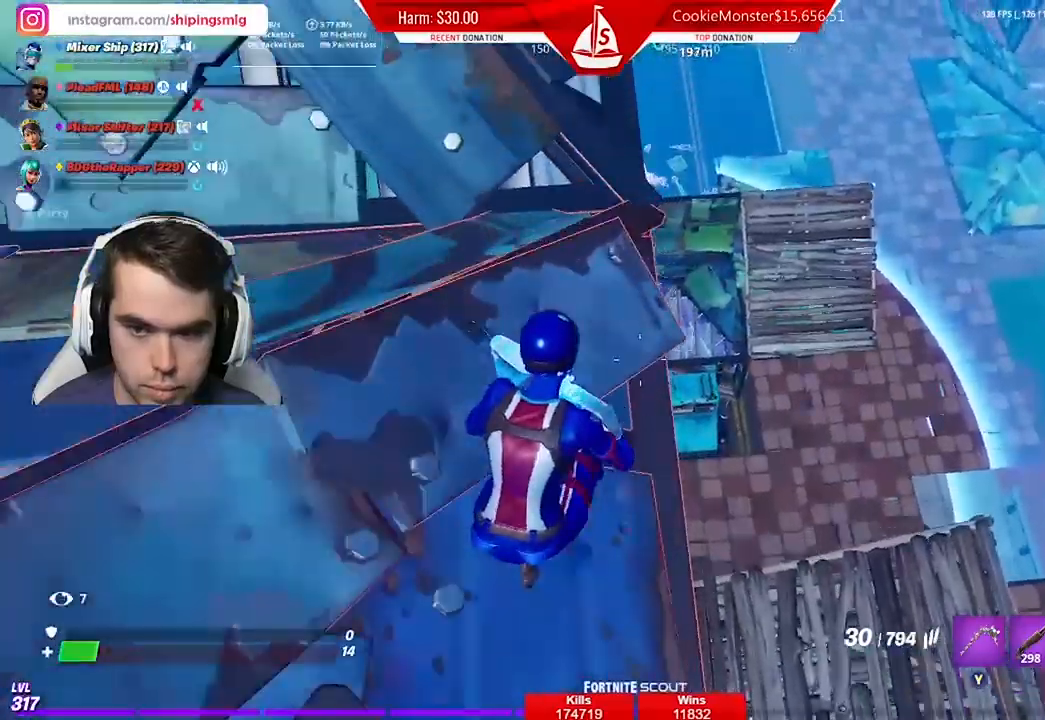
{"buttons": [], "left_stick": "center", "right_stick": "center", "events": [[100, "right_stick", "right"], [133, "left_stick", "left"], [167, "A", "down"], [267, "A", "up"], [267, "left_stick", "down-left"], [367, "left_stick", "center"], [400, "right_stick", "center"]]}
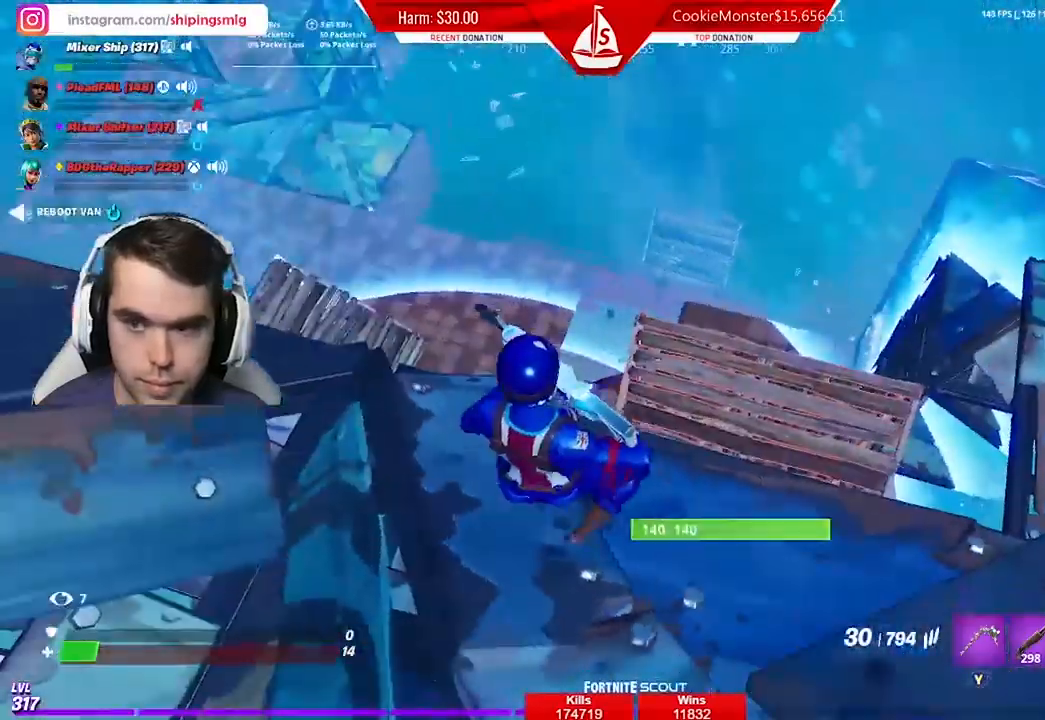
{"buttons": [], "left_stick": "down", "right_stick": "right", "events": [[67, "left_stick", "up-left"], [167, "right_stick", "left"], [367, "right_stick", "center"], [467, "left_stick", "down"], [467, "right_stick", "right"]]}
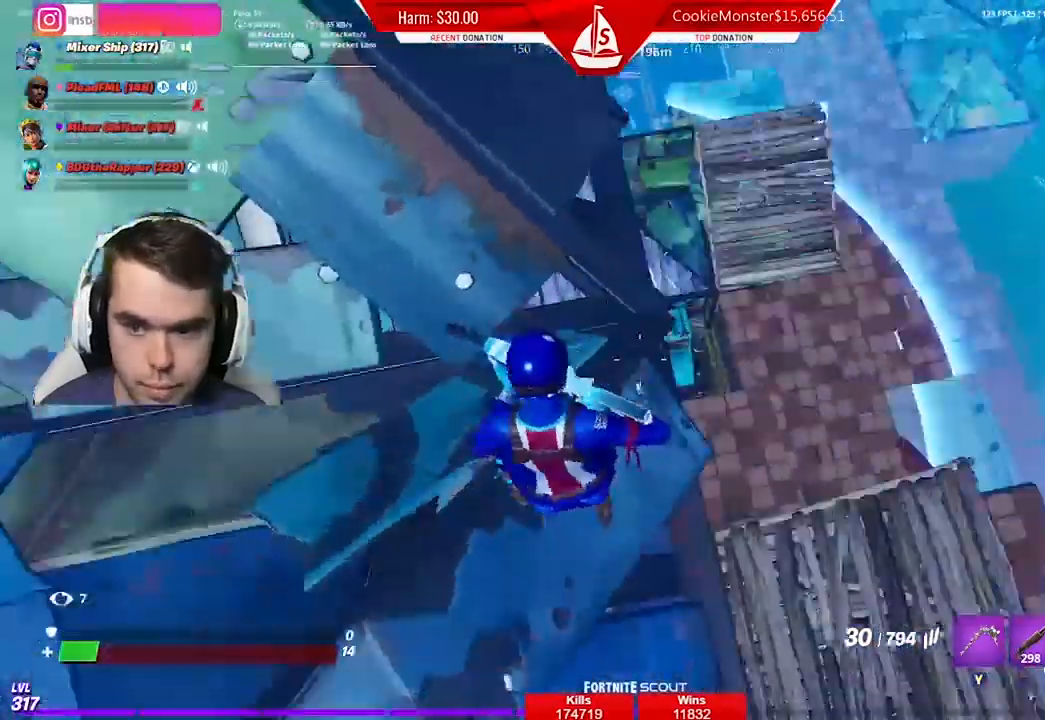
{"buttons": ["R3"], "left_stick": "center", "right_stick": "center", "events": [[33, "left_stick", "down-right"], [67, "right_stick", "down"], [133, "right_stick", "center"], [200, "left_stick", "down"], [300, "left_stick", "center"], [467, "R3", "down"]]}
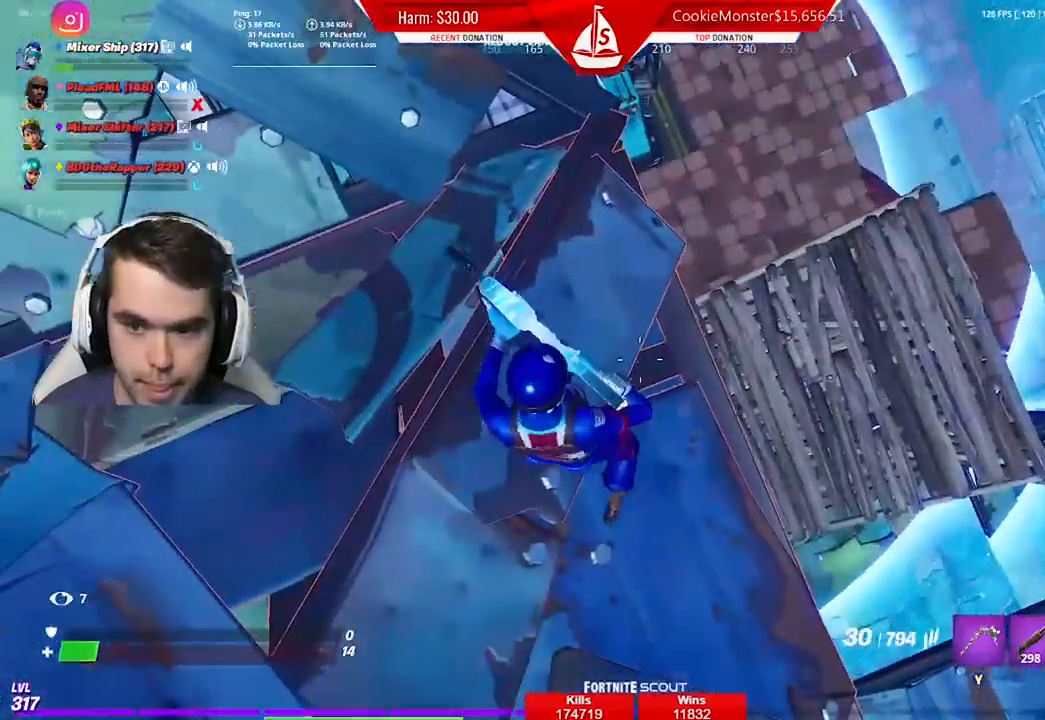
{"buttons": ["A"], "left_stick": "down-right", "right_stick": "right", "events": [[33, "left_stick", "left"], [67, "R3", "up"], [133, "left_stick", "center"], [233, "left_stick", "right"], [400, "left_stick", "down-right"], [433, "right_stick", "right"], [500, "A", "down"]]}
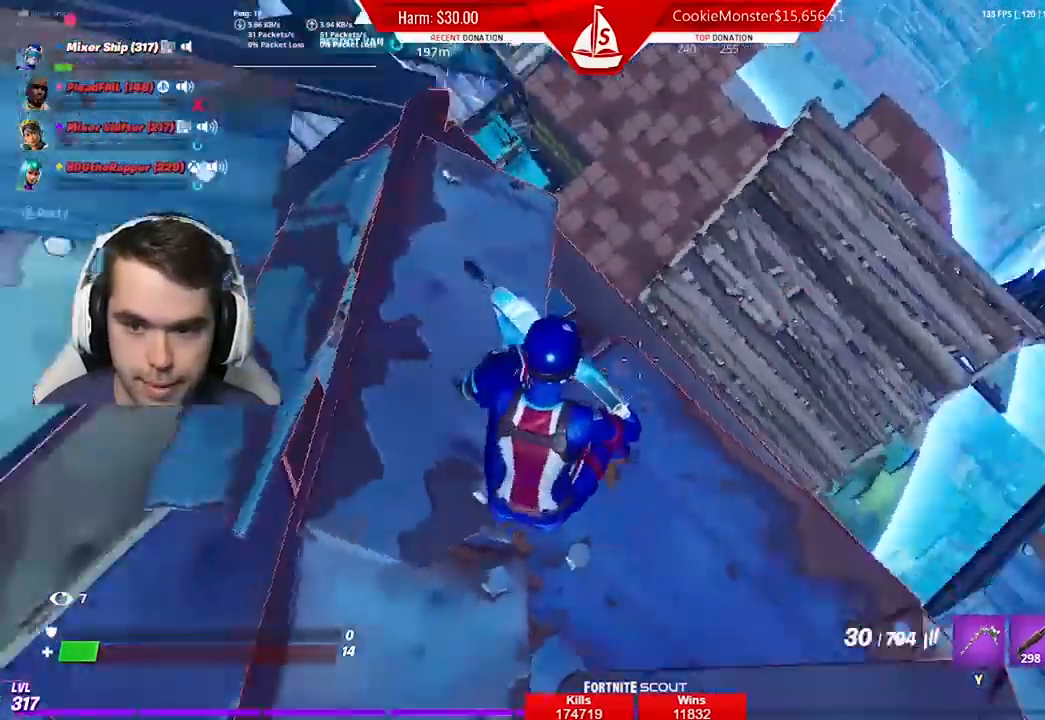
{"buttons": [], "left_stick": "up-right", "right_stick": "center", "events": [[67, "right_stick", "center"], [100, "A", "up"], [200, "left_stick", "up-right"], [300, "A", "down"], [333, "R1", "down"], [400, "A", "up"], [433, "R1", "up"]]}
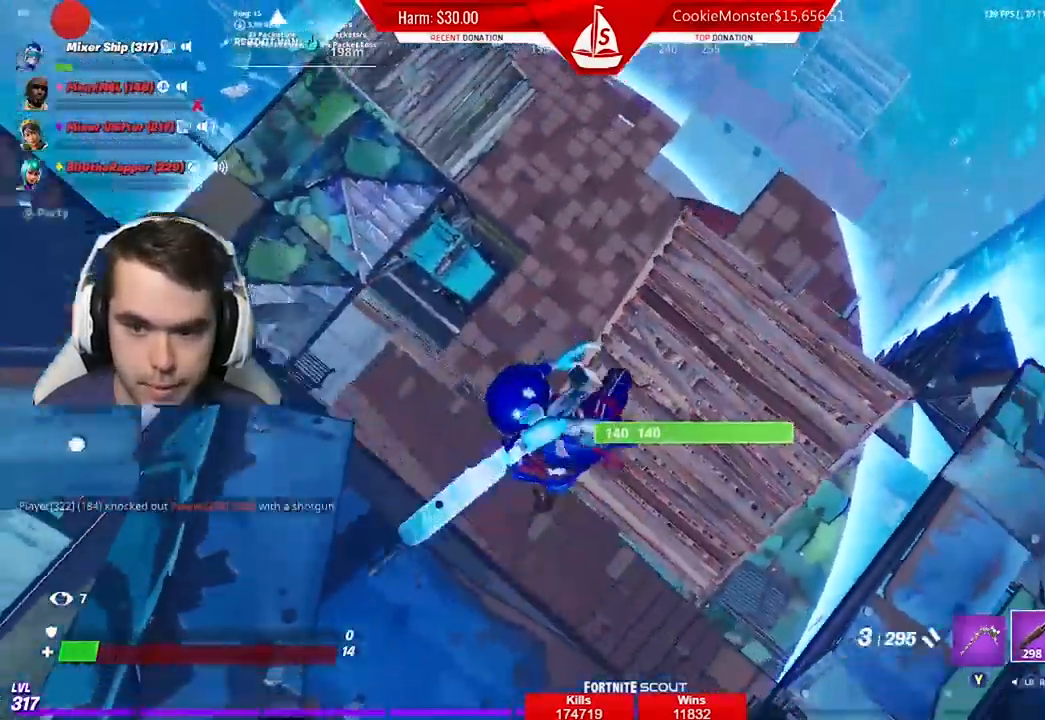
{"buttons": [], "left_stick": "left", "right_stick": "center", "events": [[100, "left_stick", "left"]]}
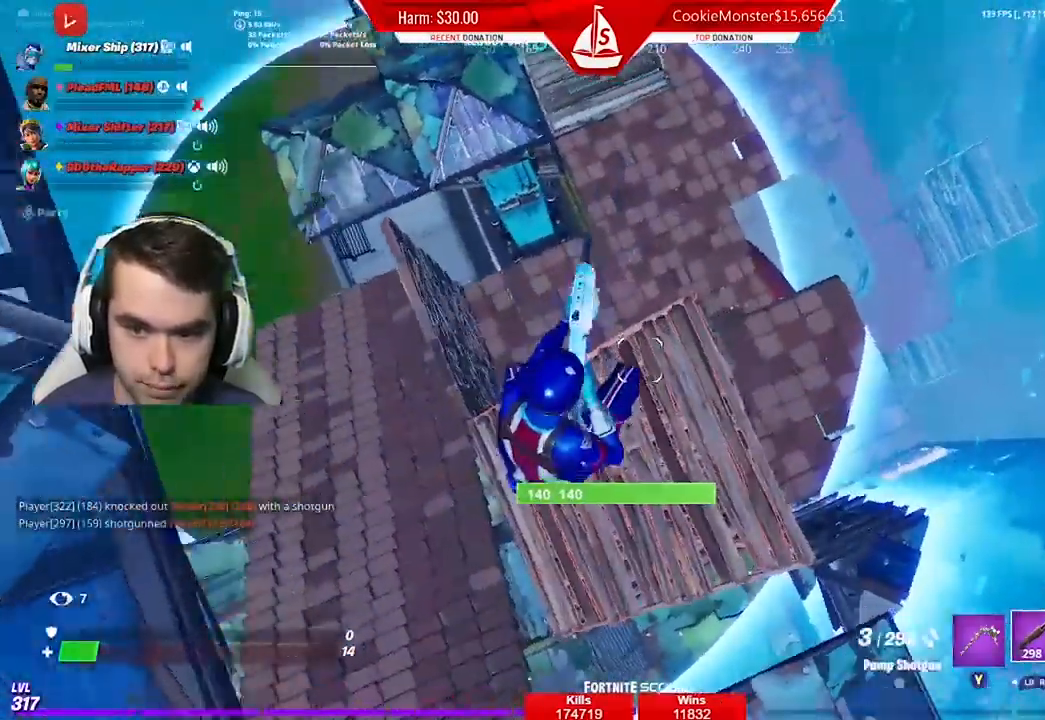
{"buttons": [], "left_stick": "right", "right_stick": "center", "events": [[267, "left_stick", "right"]]}
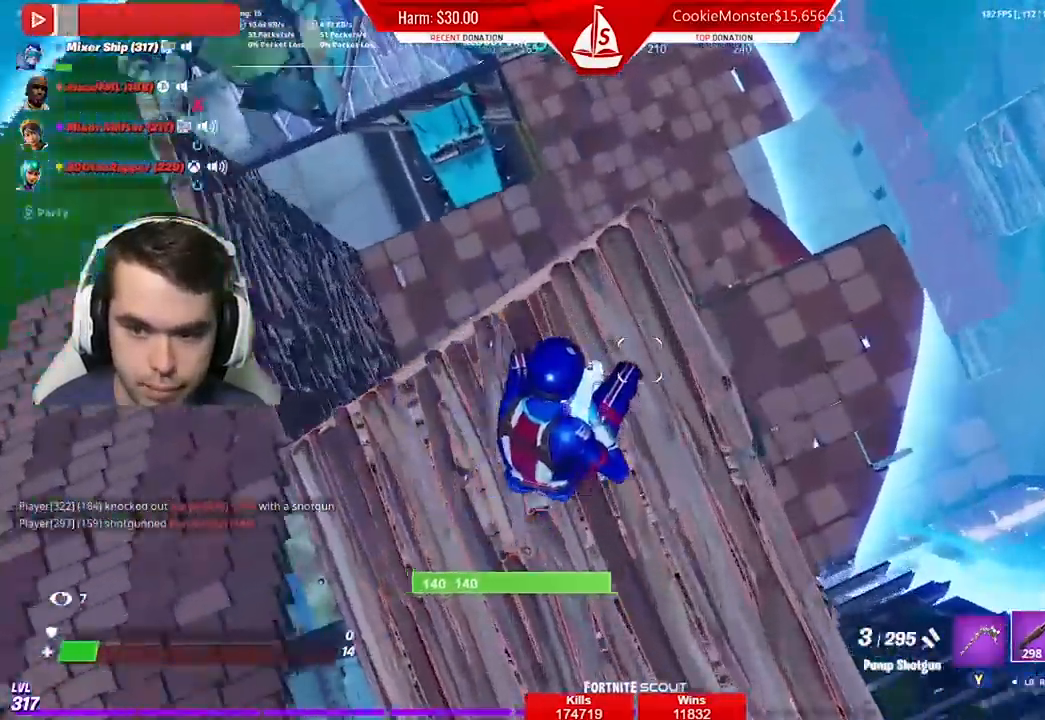
{"buttons": [], "left_stick": "down", "right_stick": "center", "events": [[67, "right_stick", "left"], [167, "right_stick", "center"], [200, "R3", "down"], [267, "R3", "up"], [267, "left_stick", "down"]]}
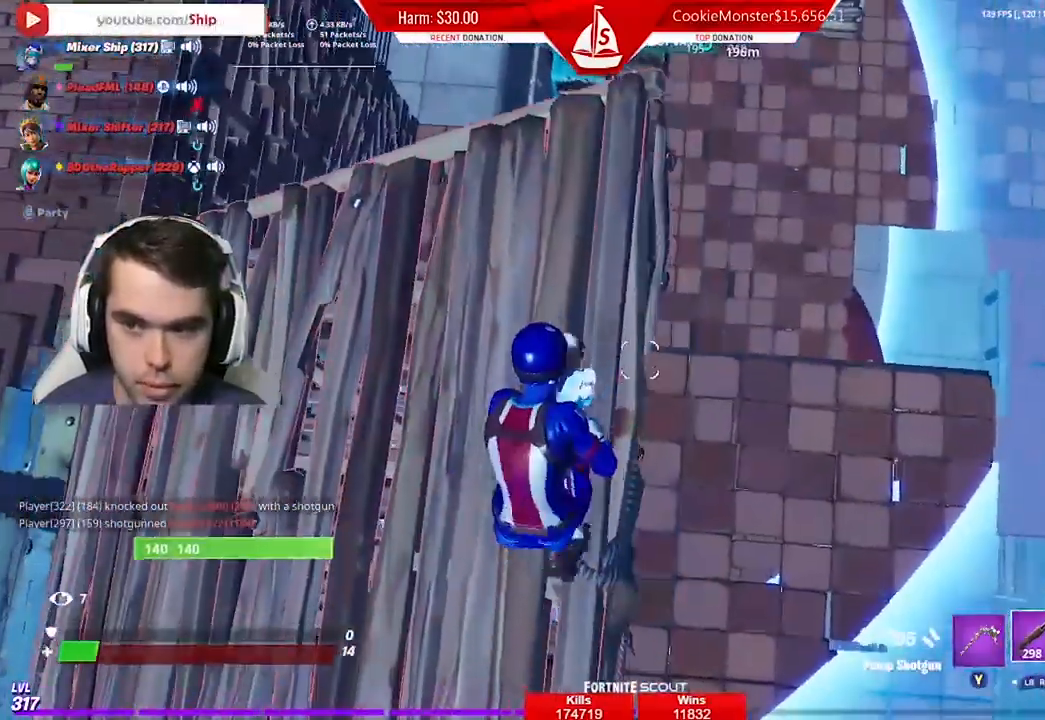
{"buttons": [], "left_stick": "down", "right_stick": "center", "events": [[67, "left_stick", "down-left"], [167, "left_stick", "center"], [333, "left_stick", "down"]]}
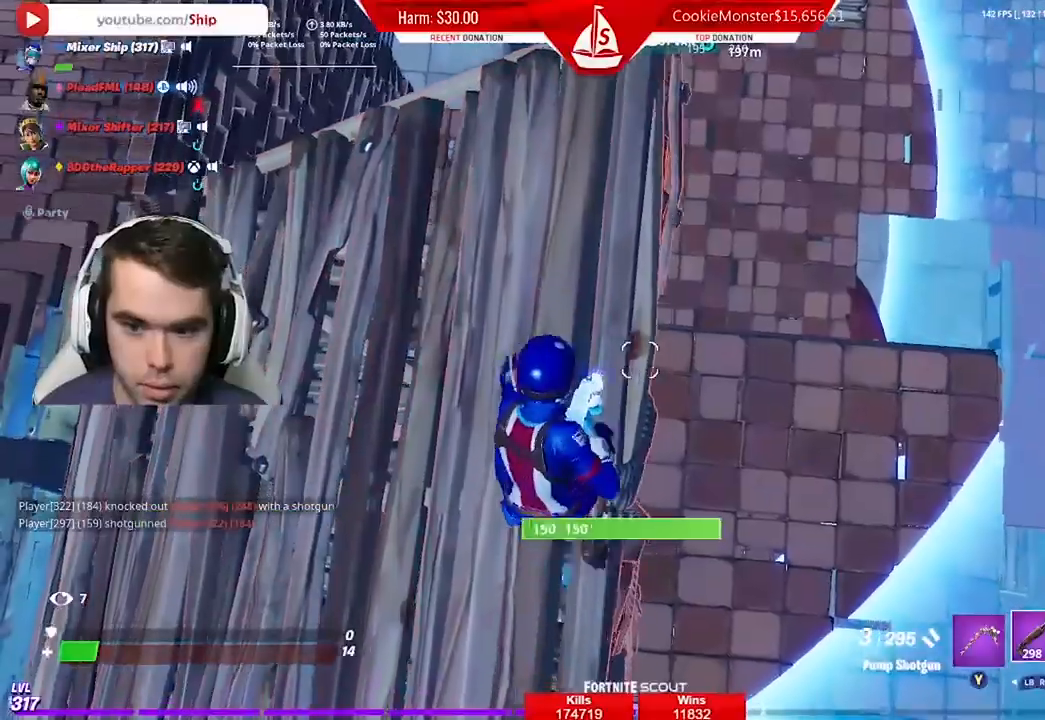
{"buttons": [], "left_stick": "up-right", "right_stick": "center", "events": [[67, "left_stick", "center"], [133, "left_stick", "down"], [200, "left_stick", "center"], [300, "right_stick", "up-left"], [333, "left_stick", "up"], [433, "left_stick", "up-right"], [467, "right_stick", "center"]]}
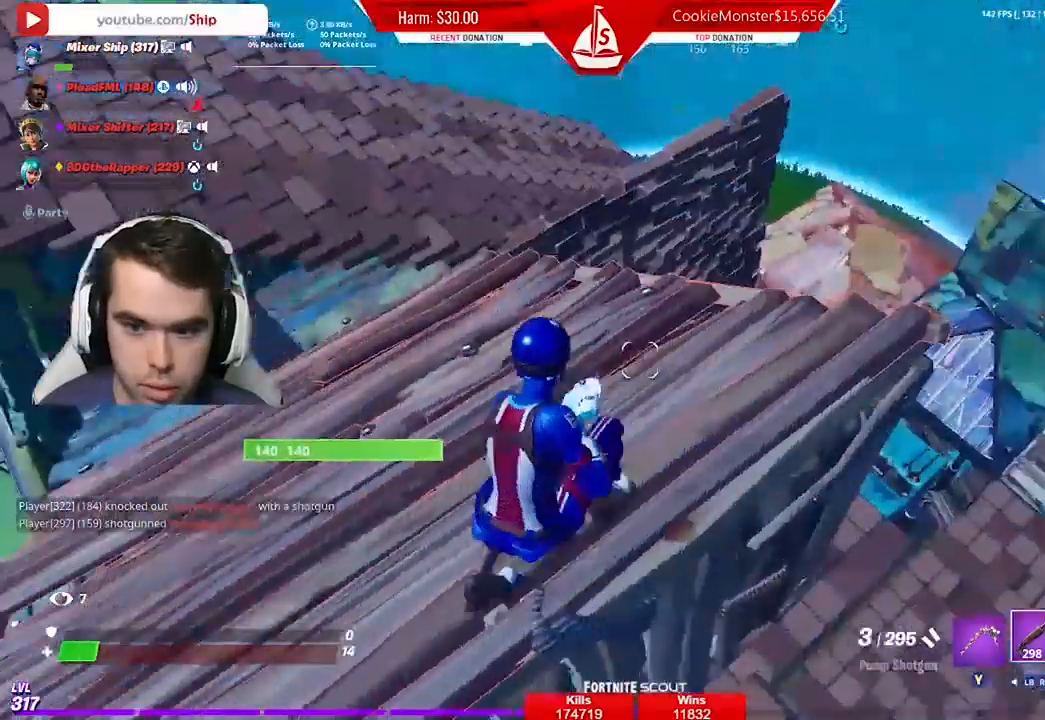
{"buttons": [], "left_stick": "down-left", "right_stick": "left", "events": [[167, "left_stick", "center"], [233, "left_stick", "left"], [367, "left_stick", "down"], [433, "left_stick", "down-left"], [433, "right_stick", "left"]]}
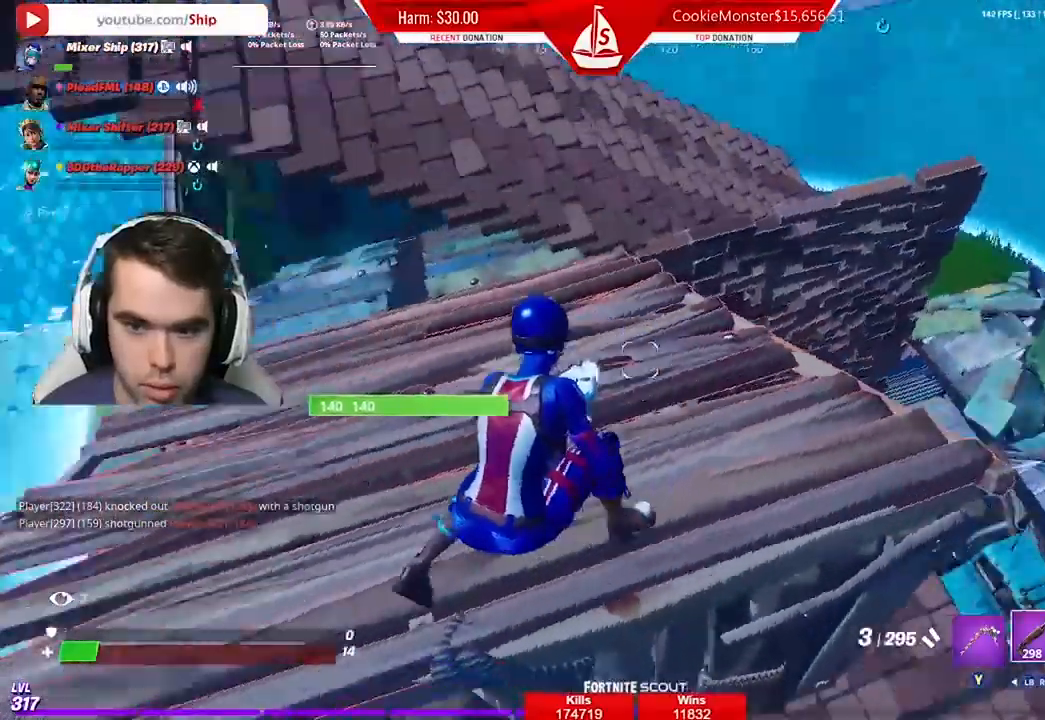
{"buttons": [], "left_stick": "right", "right_stick": "down-right", "events": [[67, "right_stick", "center"], [433, "left_stick", "right"], [467, "right_stick", "down-right"]]}
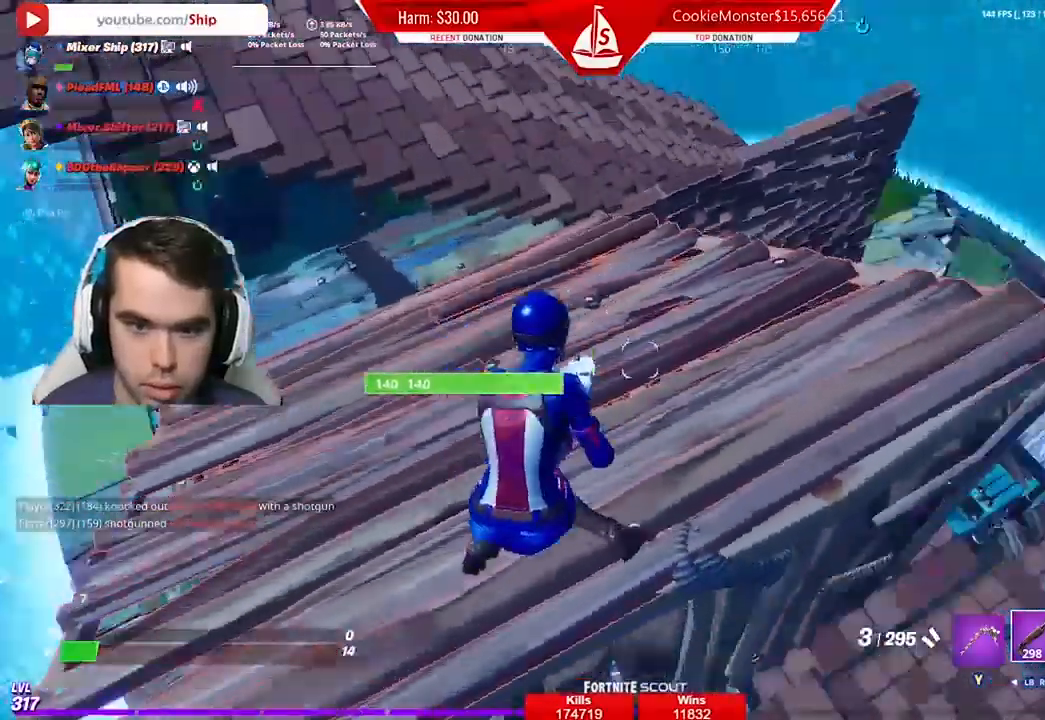
{"buttons": [], "left_stick": "center", "right_stick": "center", "events": [[167, "left_stick", "down"], [167, "right_stick", "center"], [367, "left_stick", "center"]]}
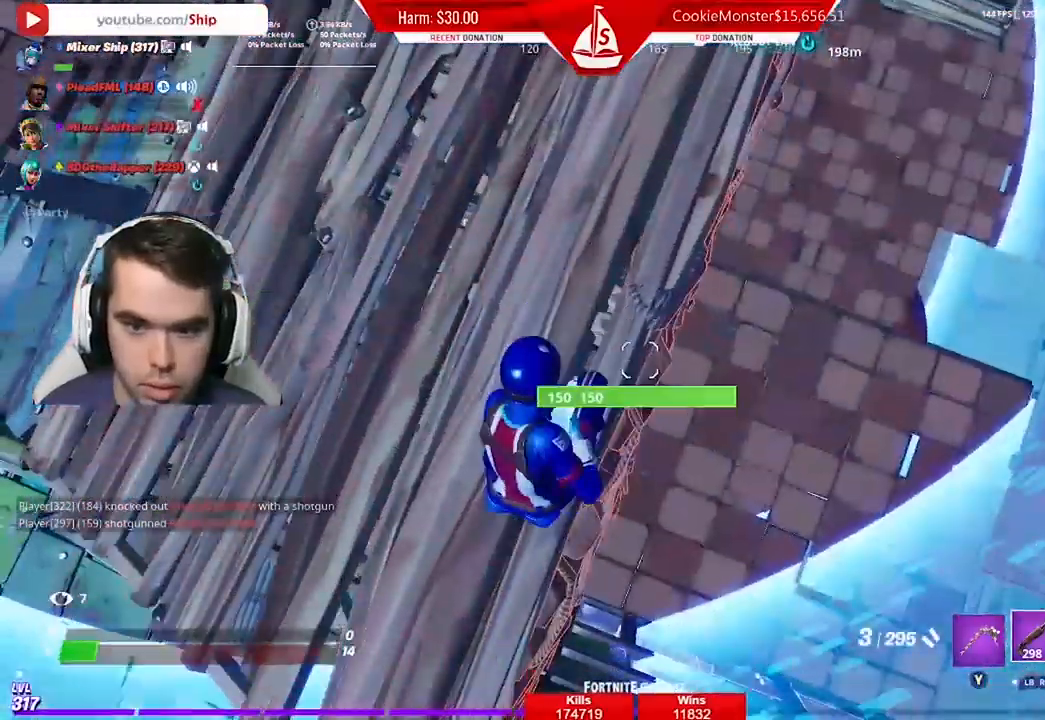
{"buttons": [], "left_stick": "up-right", "right_stick": "down", "events": [[100, "left_stick", "up"], [100, "right_stick", "up"], [167, "right_stick", "up-left"], [267, "left_stick", "up-right"], [267, "right_stick", "center"], [500, "right_stick", "down"]]}
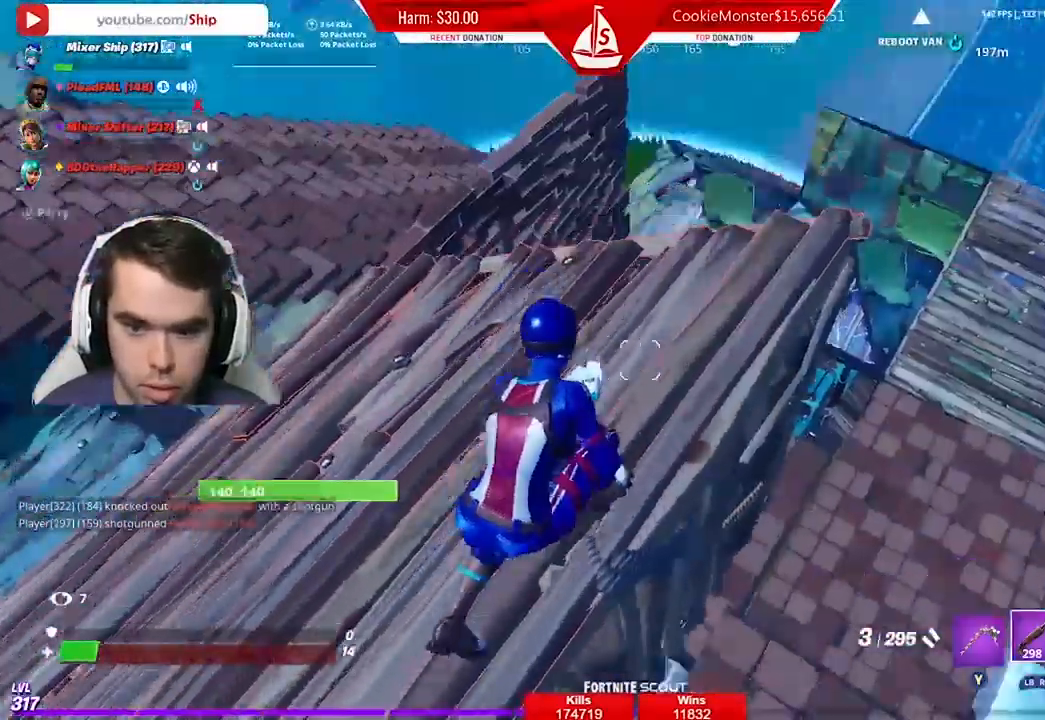
{"buttons": [], "left_stick": "center", "right_stick": "left", "events": [[133, "right_stick", "center"], [433, "left_stick", "center"], [467, "right_stick", "left"]]}
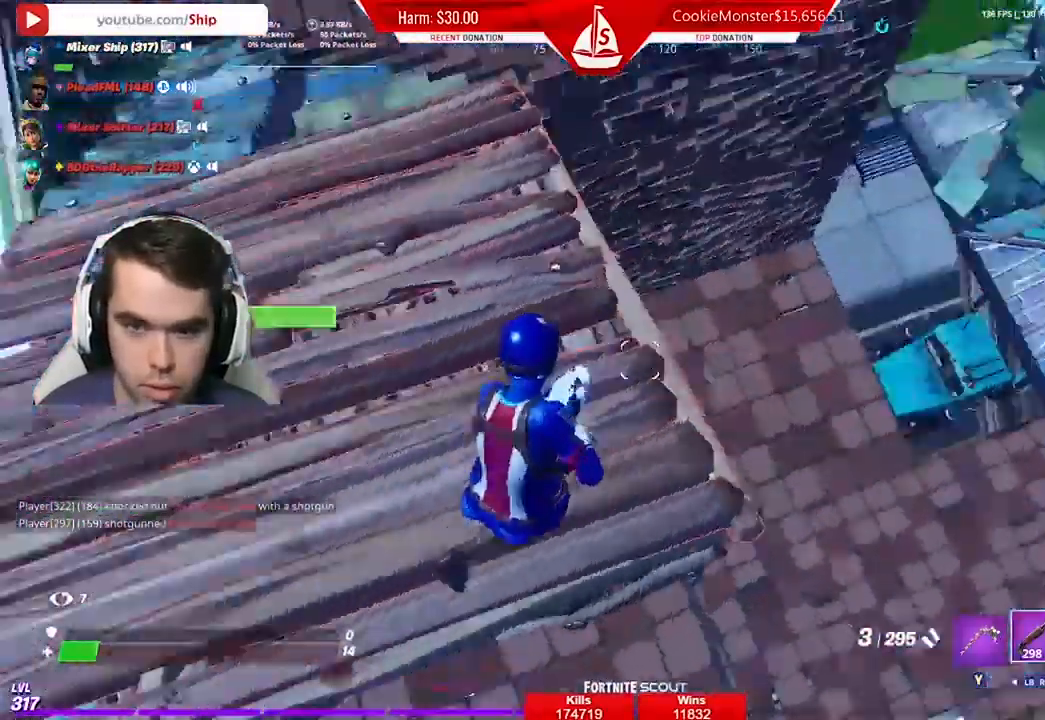
{"buttons": [], "left_stick": "left", "right_stick": "center", "events": [[67, "left_stick", "down-right"], [167, "left_stick", "center"], [233, "right_stick", "center"], [333, "left_stick", "left"]]}
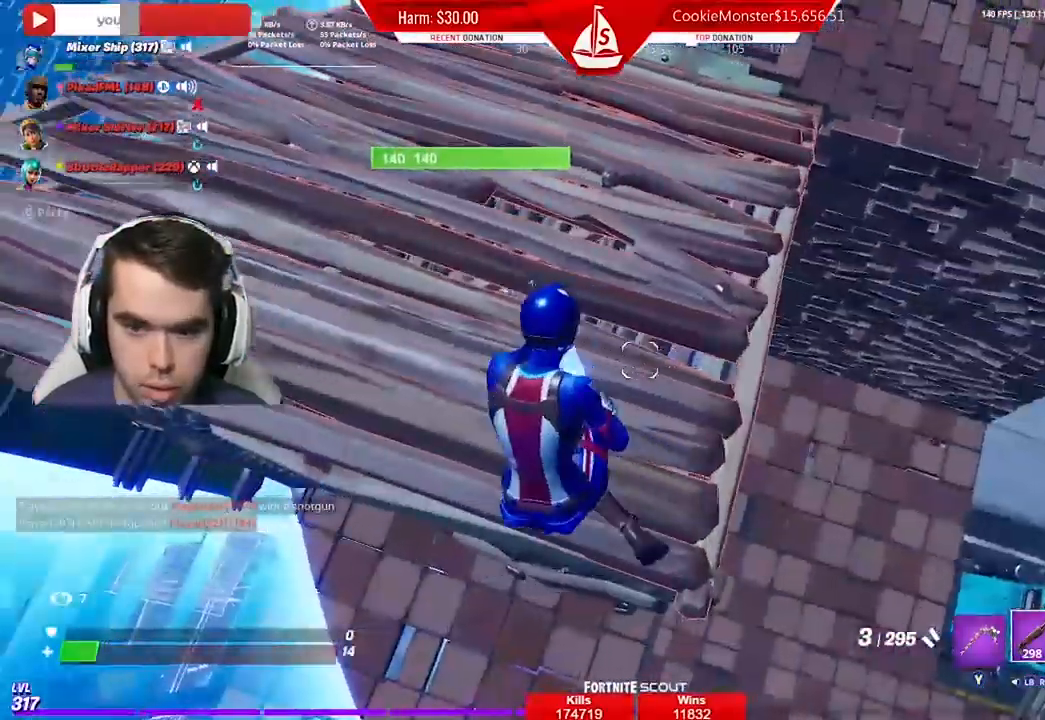
{"buttons": [], "left_stick": "down-left", "right_stick": "right", "events": [[133, "left_stick", "center"], [200, "right_stick", "right"], [233, "left_stick", "left"], [300, "left_stick", "down-left"]]}
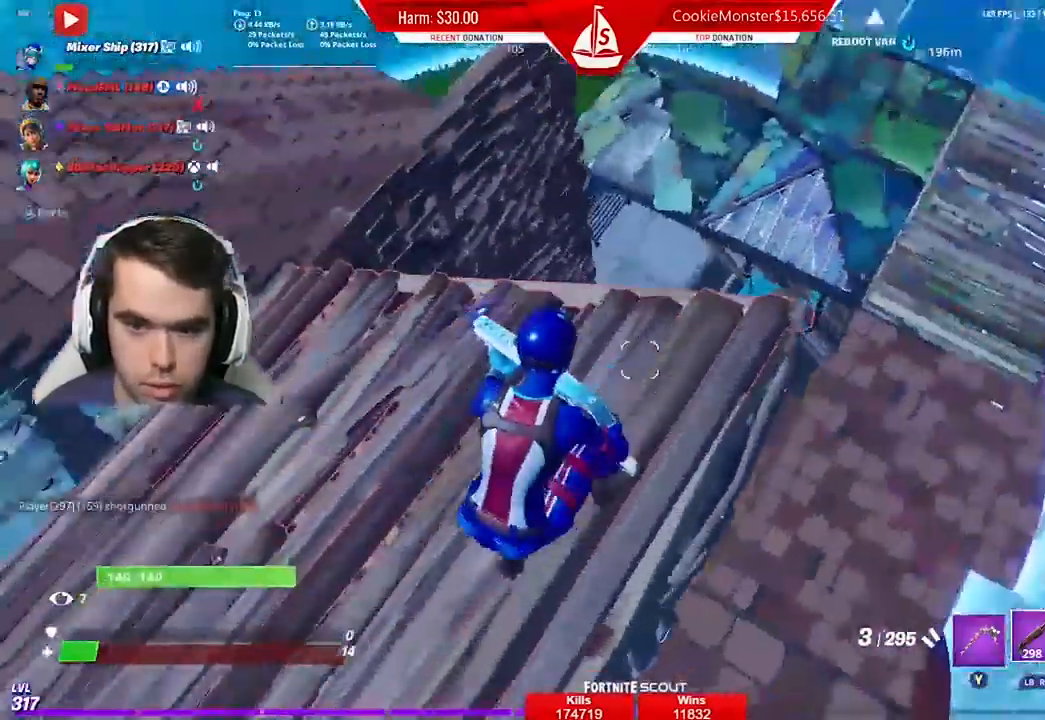
{"buttons": [], "left_stick": "center", "right_stick": "center", "events": [[67, "left_stick", "center"], [167, "right_stick", "center"], [233, "left_stick", "down-left"], [433, "left_stick", "center"]]}
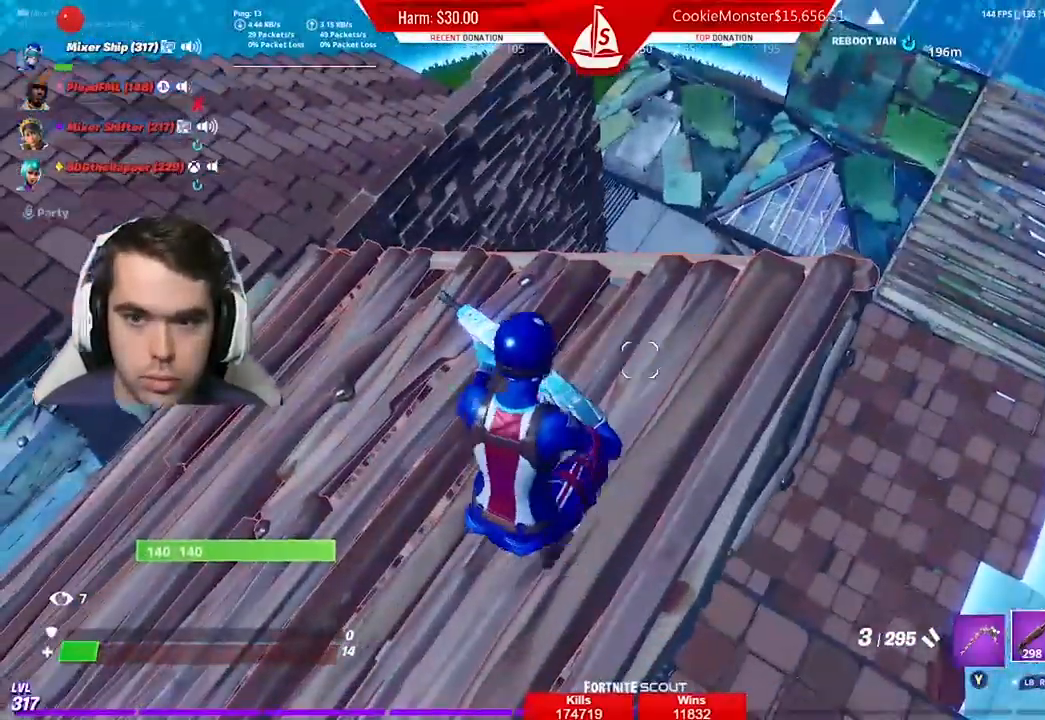
{"buttons": [], "left_stick": "center", "right_stick": "center", "events": [[133, "left_stick", "right"], [233, "right_stick", "down-left"], [367, "left_stick", "down"], [367, "right_stick", "center"], [500, "left_stick", "center"]]}
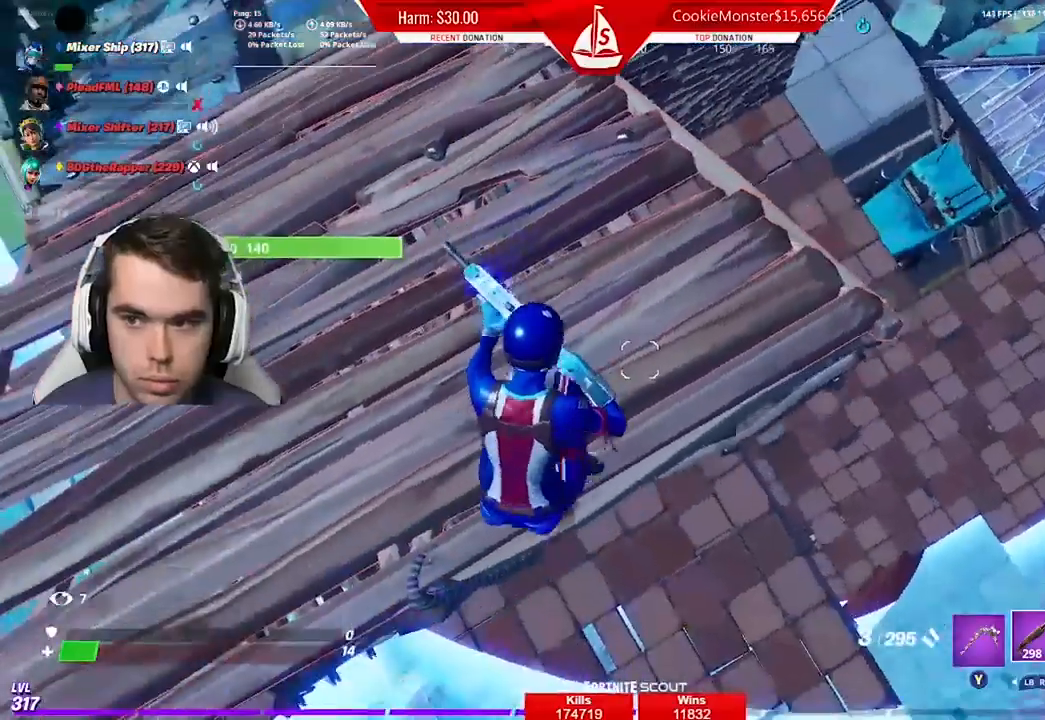
{"buttons": [], "left_stick": "center", "right_stick": "up", "events": [[233, "left_stick", "down-left"], [400, "left_stick", "center"], [433, "right_stick", "up"]]}
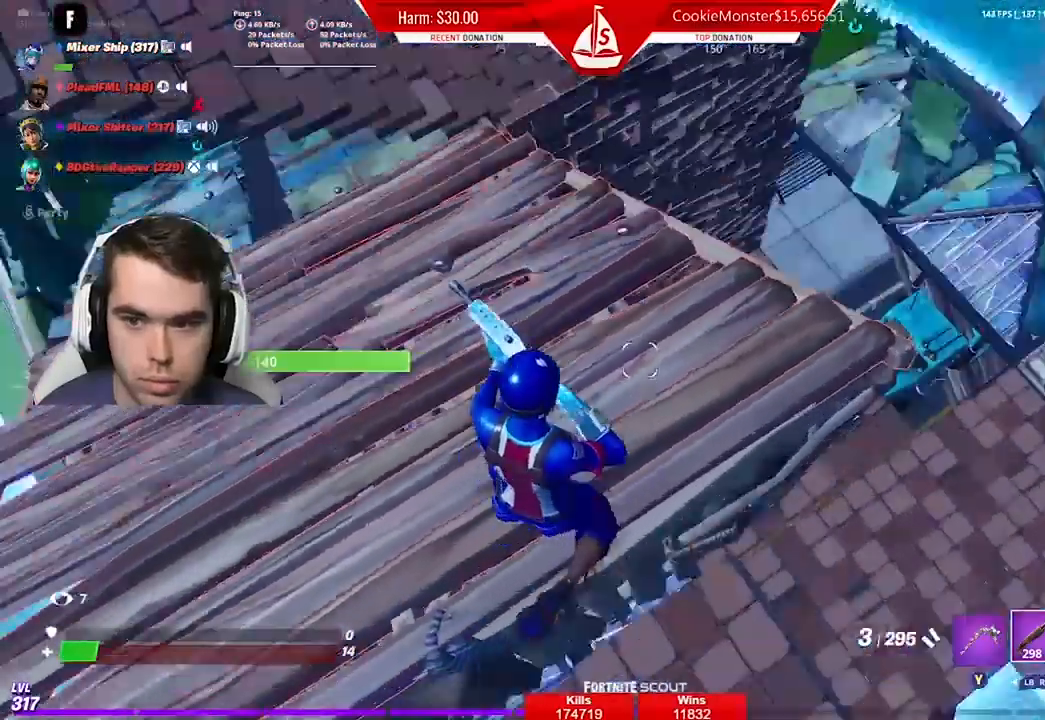
{"buttons": [], "left_stick": "up-left", "right_stick": "center", "events": [[67, "right_stick", "center"], [467, "left_stick", "up-left"]]}
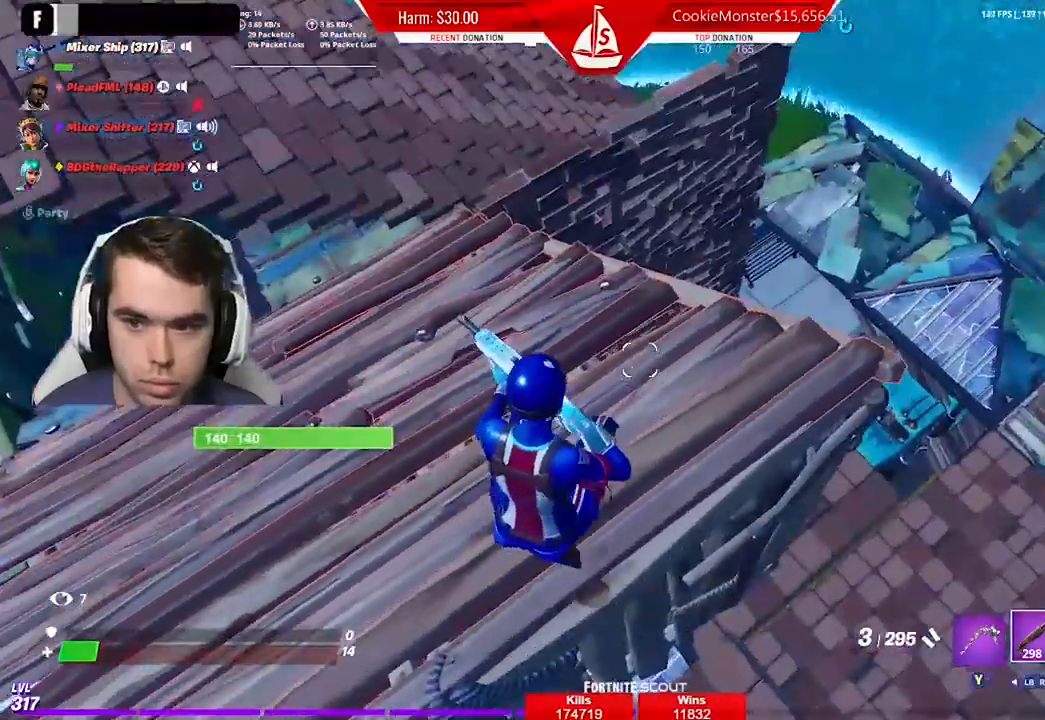
{"buttons": [], "left_stick": "up-left", "right_stick": "center", "events": [[267, "A", "down"], [367, "A", "up"]]}
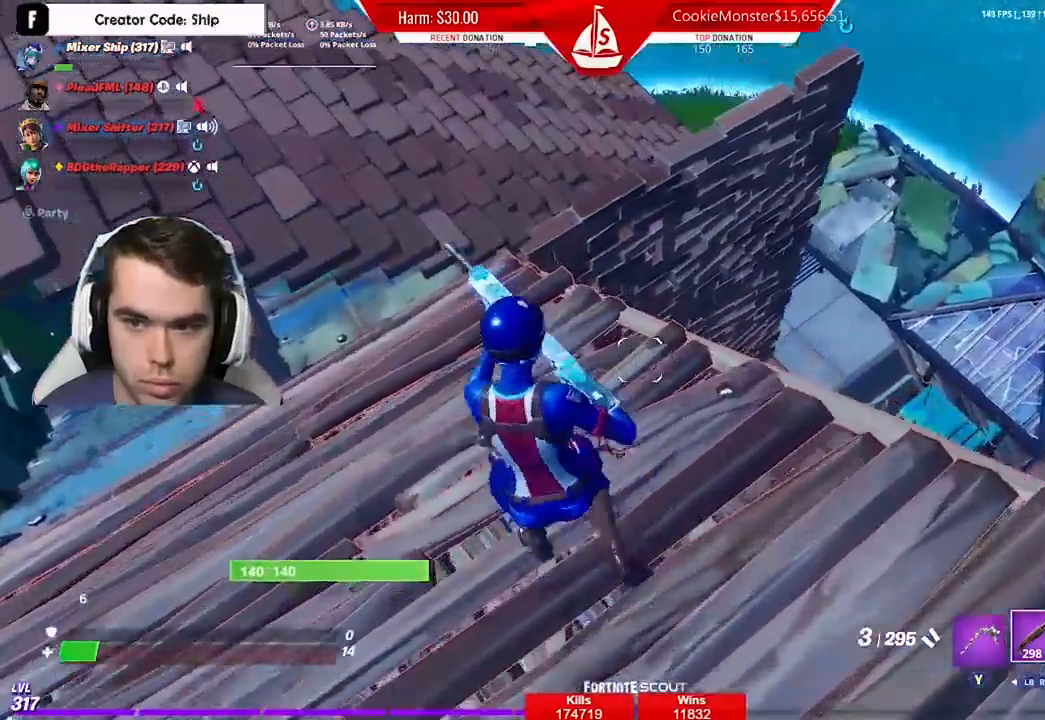
{"buttons": [], "left_stick": "left", "right_stick": "center", "events": [[167, "right_stick", "right"], [200, "A", "down"], [300, "A", "up"], [300, "right_stick", "center"], [367, "left_stick", "left"], [367, "right_stick", "right"], [433, "right_stick", "center"]]}
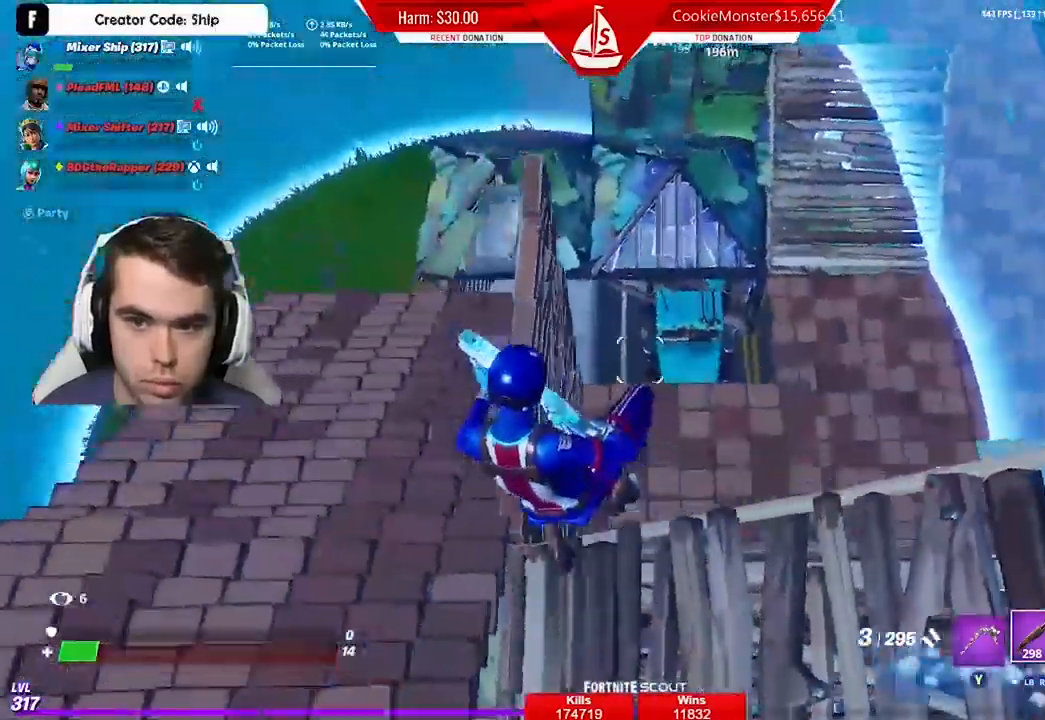
{"buttons": [], "left_stick": "down-right", "right_stick": "center", "events": [[100, "left_stick", "center"], [167, "left_stick", "down-right"]]}
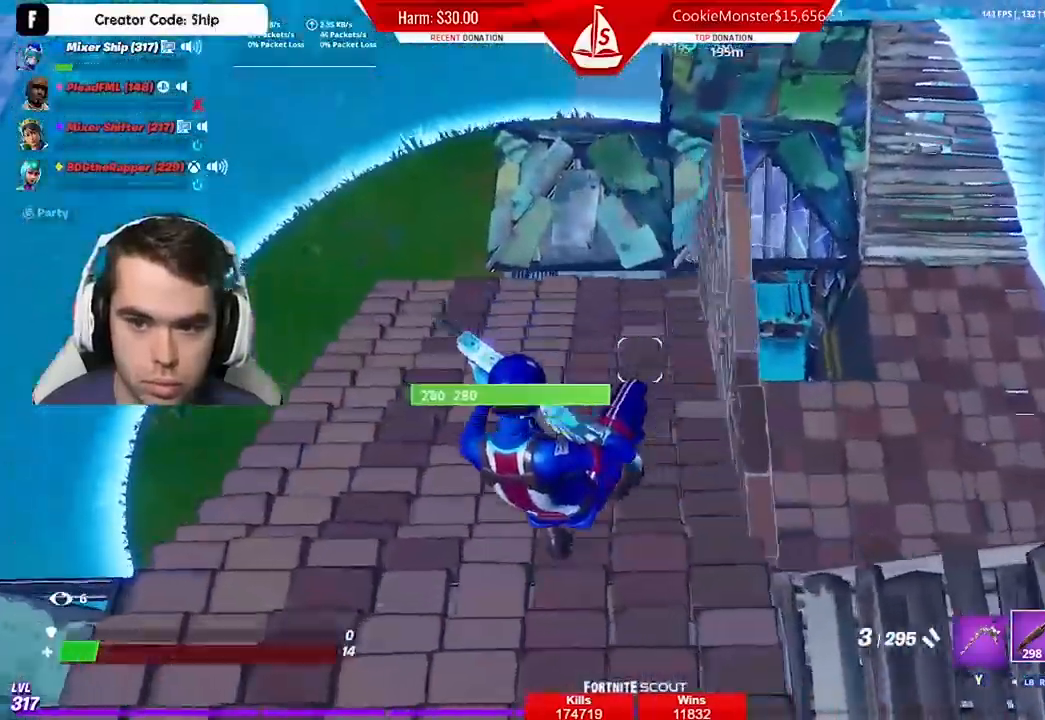
{"buttons": [], "left_stick": "up-right", "right_stick": "right", "events": [[100, "left_stick", "right"], [267, "R3", "down"], [333, "R3", "up"], [433, "left_stick", "up-right"], [500, "right_stick", "right"]]}
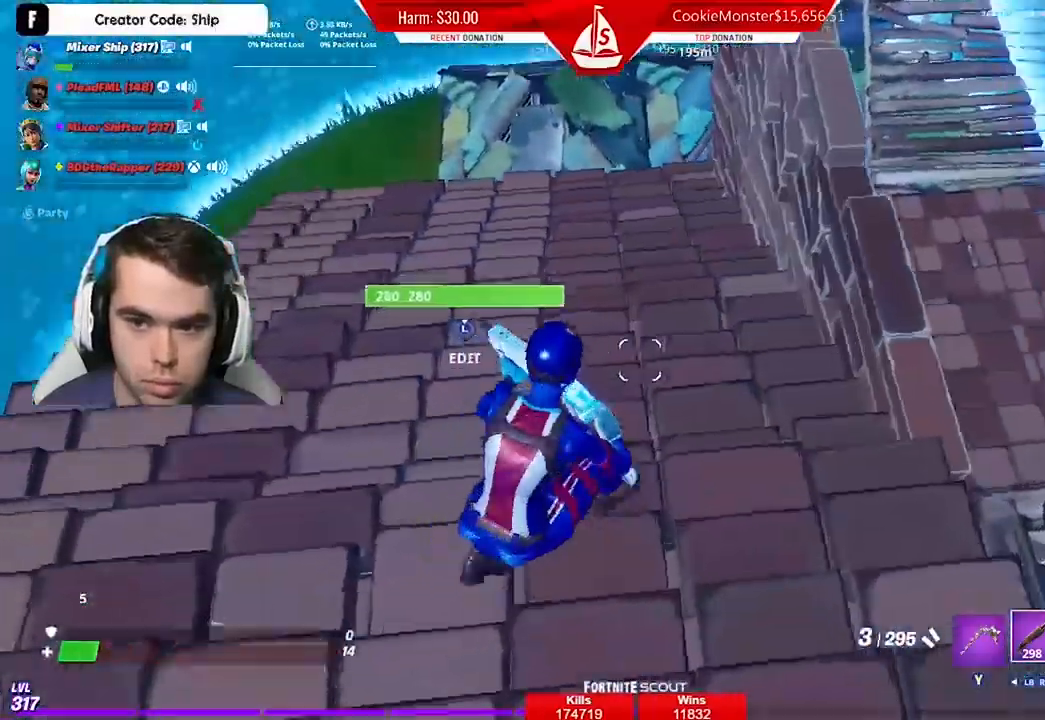
{"buttons": [], "left_stick": "up-right", "right_stick": "right", "events": [[133, "right_stick", "center"], [167, "left_stick", "up-left"], [300, "right_stick", "down-right"], [400, "right_stick", "right"], [500, "left_stick", "up-right"]]}
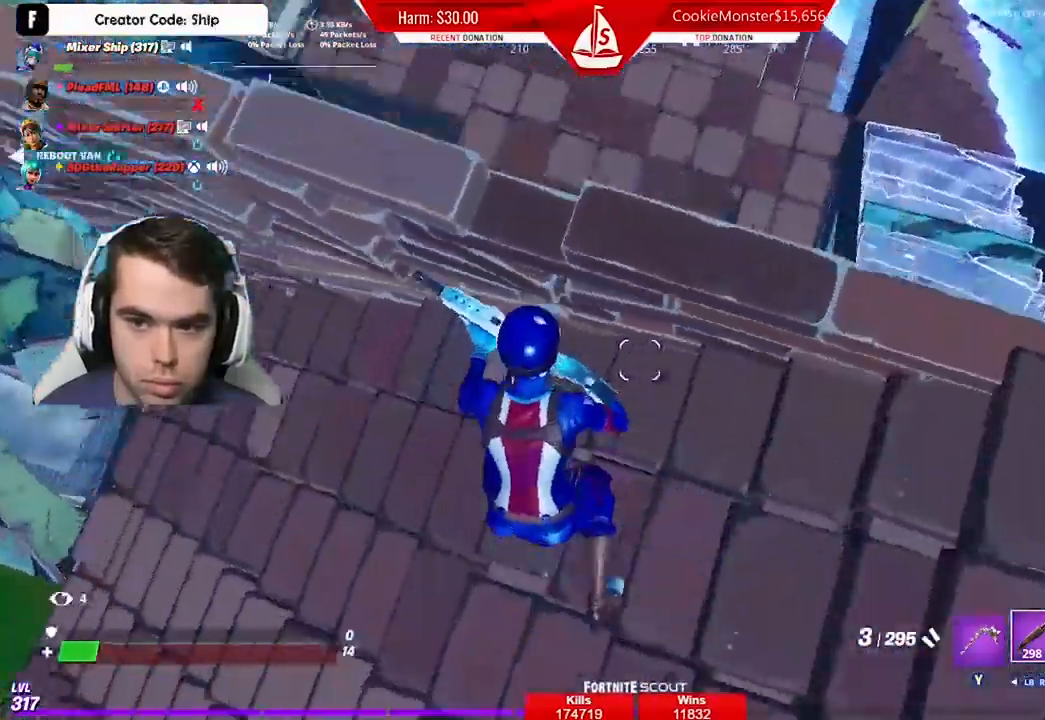
{"buttons": [], "left_stick": "center", "right_stick": "center", "events": [[100, "left_stick", "center"], [100, "right_stick", "center"]]}
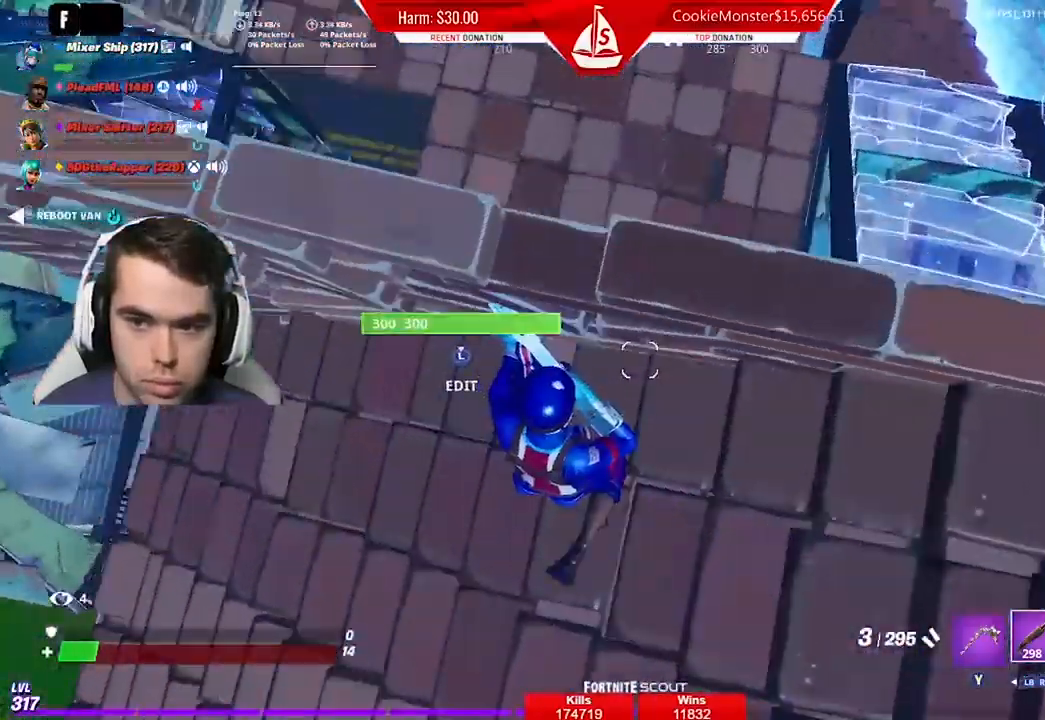
{"buttons": [], "left_stick": "down-right", "right_stick": "center", "events": [[33, "left_stick", "down-right"], [233, "left_stick", "center"], [367, "left_stick", "down-right"], [367, "right_stick", "up-left"], [433, "right_stick", "center"]]}
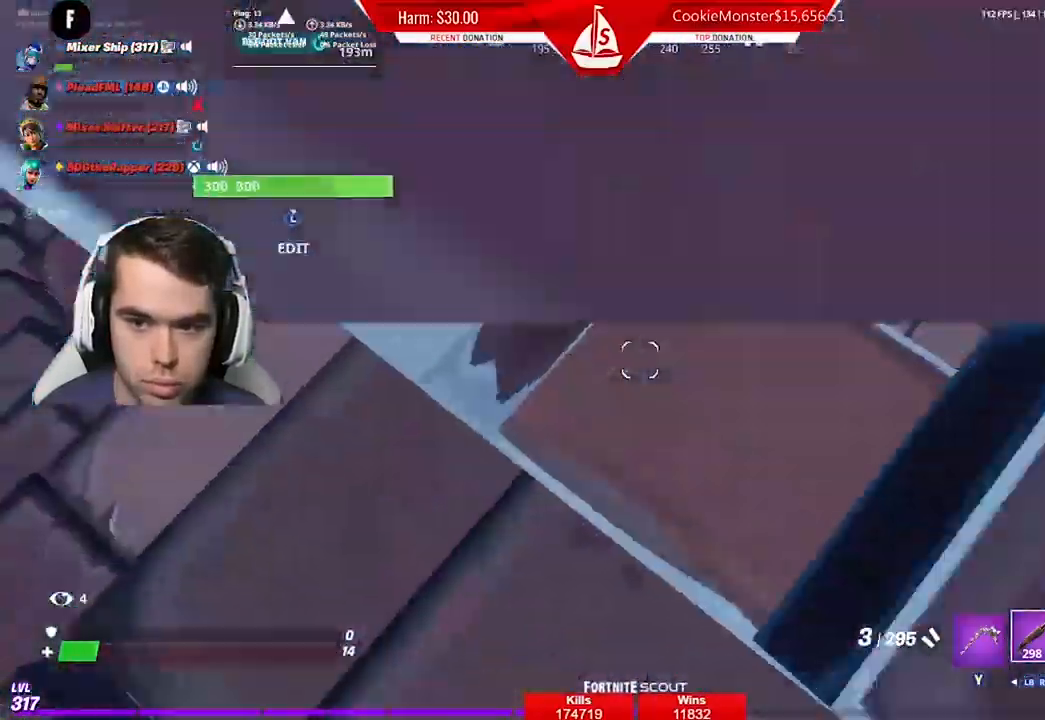
{"buttons": [], "left_stick": "center", "right_stick": "center", "events": [[67, "left_stick", "center"], [233, "left_stick", "down"], [433, "left_stick", "center"]]}